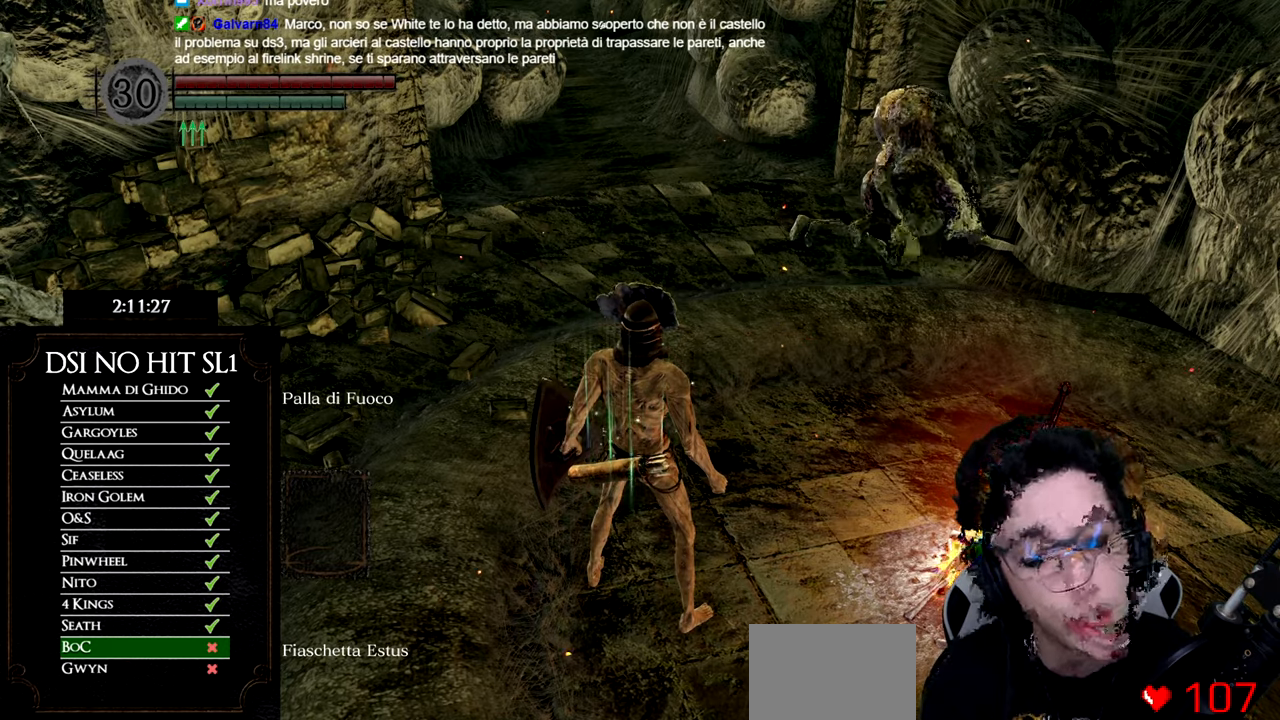
Gameplay with a controller (Xbox layout); each line is a JSON object with the inputs held at the frame after it. "events" lists button and stick changes between this image and that frame as [ms after this image, input, new state], when the widget could be followed in between. Not read: L3.
{"buttons": [], "left_stick": "center", "right_stick": "left", "events": [[468, "right_stick", "left"]]}
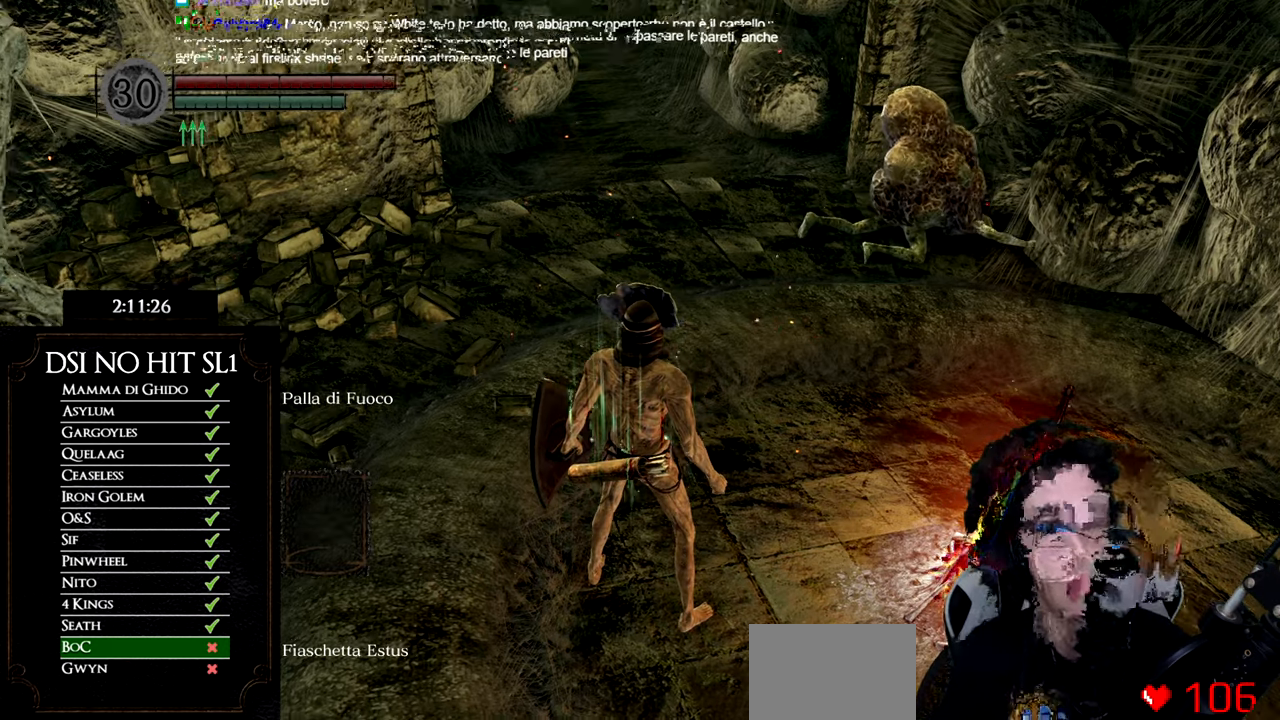
{"buttons": [], "left_stick": "up", "right_stick": "left", "events": [[150, "left_stick", "up-right"], [334, "left_stick", "up"]]}
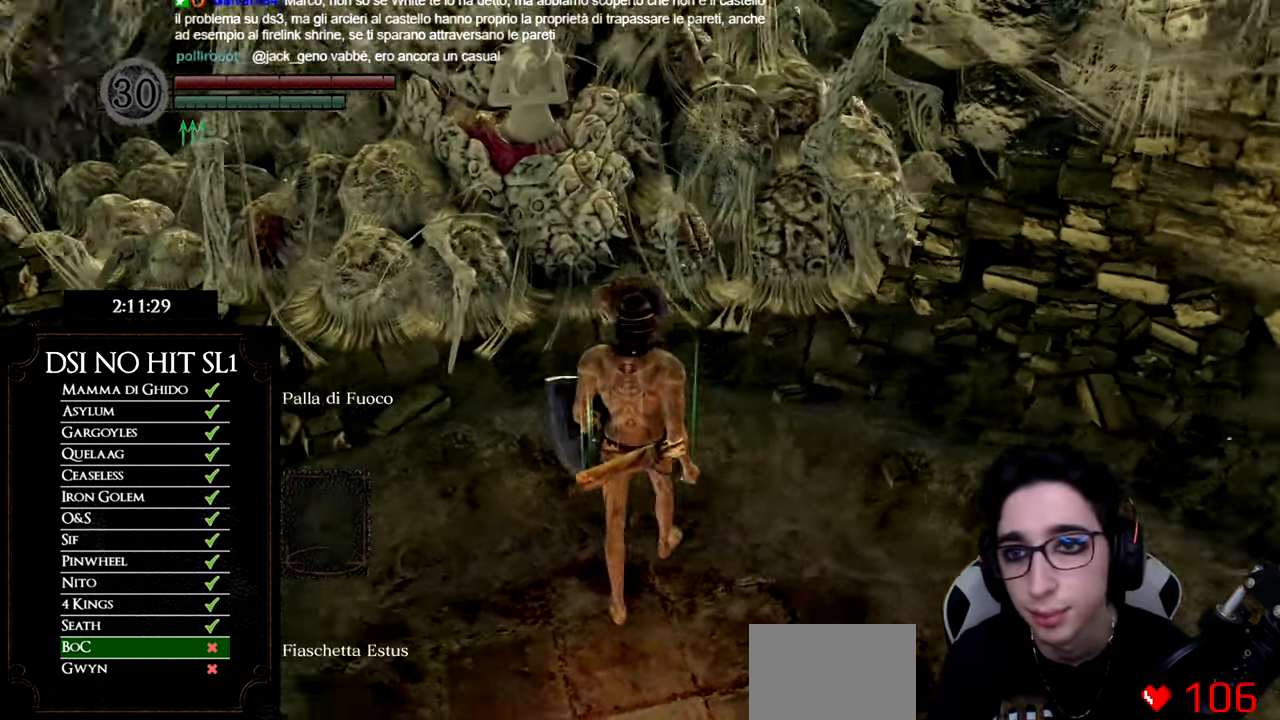
{"buttons": [], "left_stick": "center", "right_stick": "center", "events": [[50, "right_stick", "center"], [301, "left_stick", "center"], [417, "A", "down"], [468, "A", "up"]]}
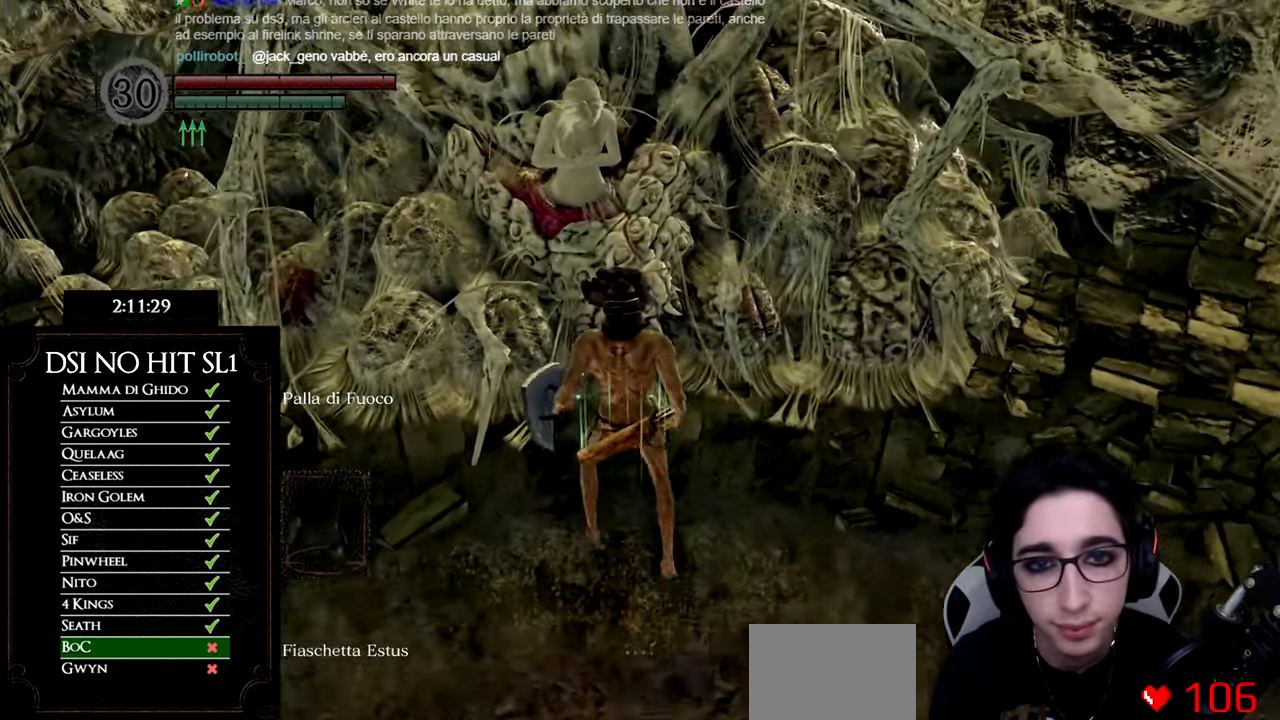
{"buttons": [], "left_stick": "center", "right_stick": "center", "events": [[100, "A", "down"], [150, "A", "up"], [384, "A", "down"], [467, "A", "up"]]}
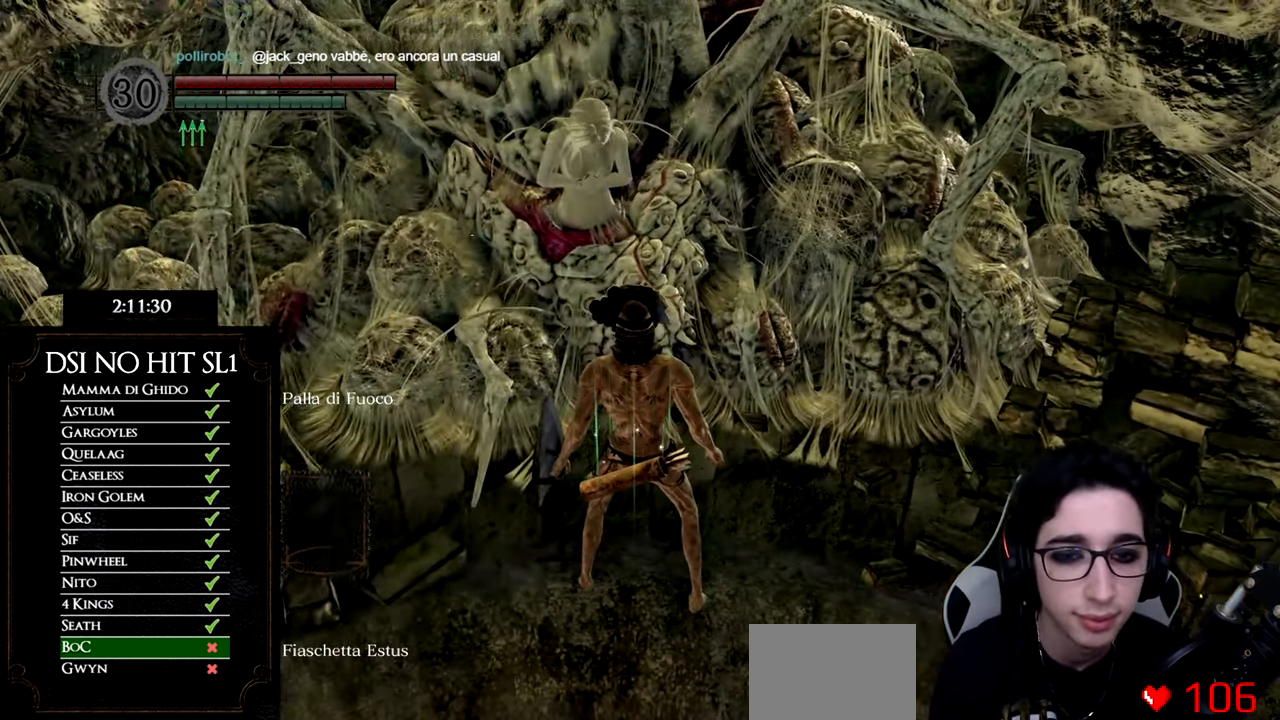
{"buttons": [], "left_stick": "center", "right_stick": "center", "events": []}
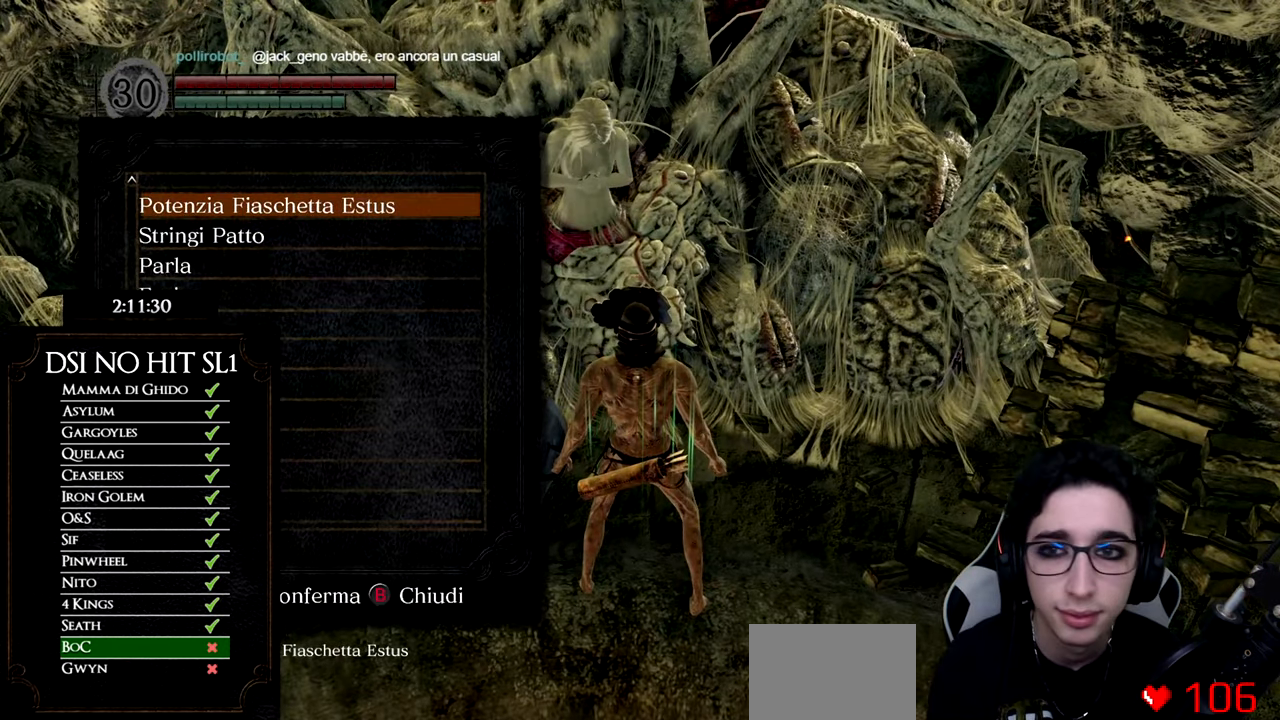
{"buttons": [], "left_stick": "center", "right_stick": "center", "events": [[334, "DPAD_DOWN", "down"], [434, "DPAD_DOWN", "up"]]}
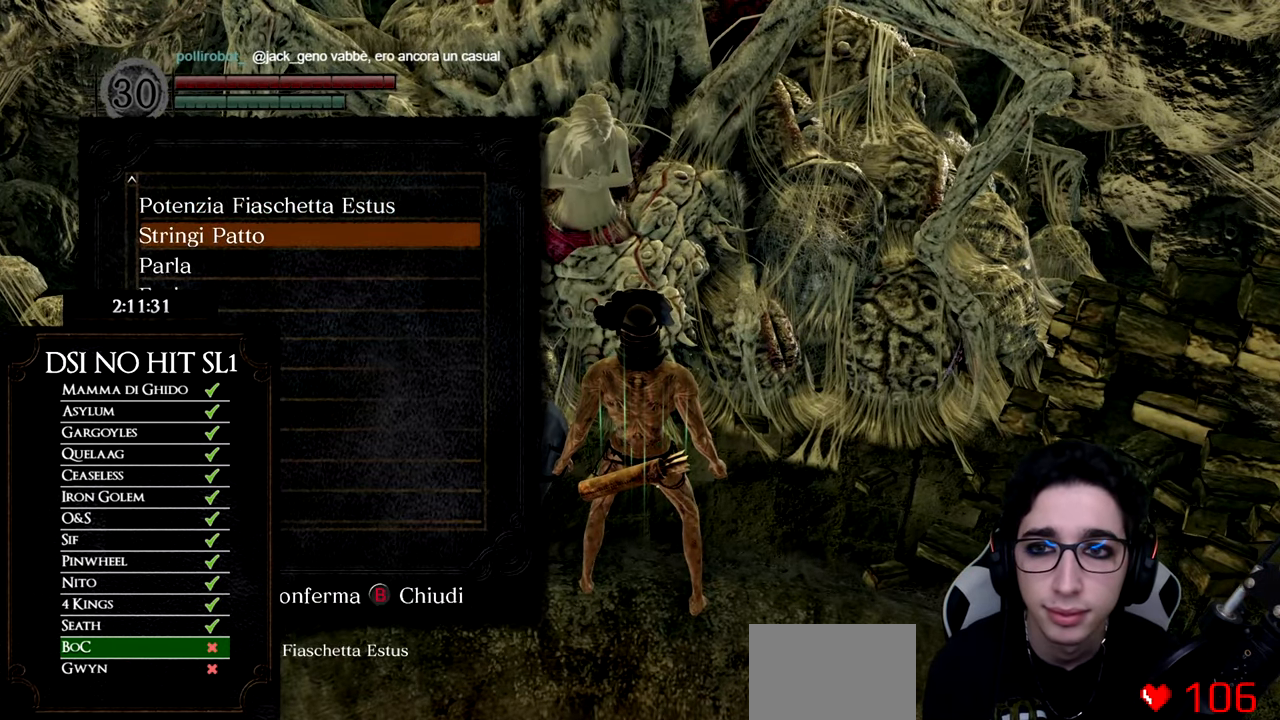
{"buttons": ["A"], "left_stick": "center", "right_stick": "center", "events": [[151, "DPAD_UP", "down"], [201, "DPAD_UP", "up"], [367, "DPAD_DOWN", "down"], [484, "A", "down"], [484, "DPAD_DOWN", "up"]]}
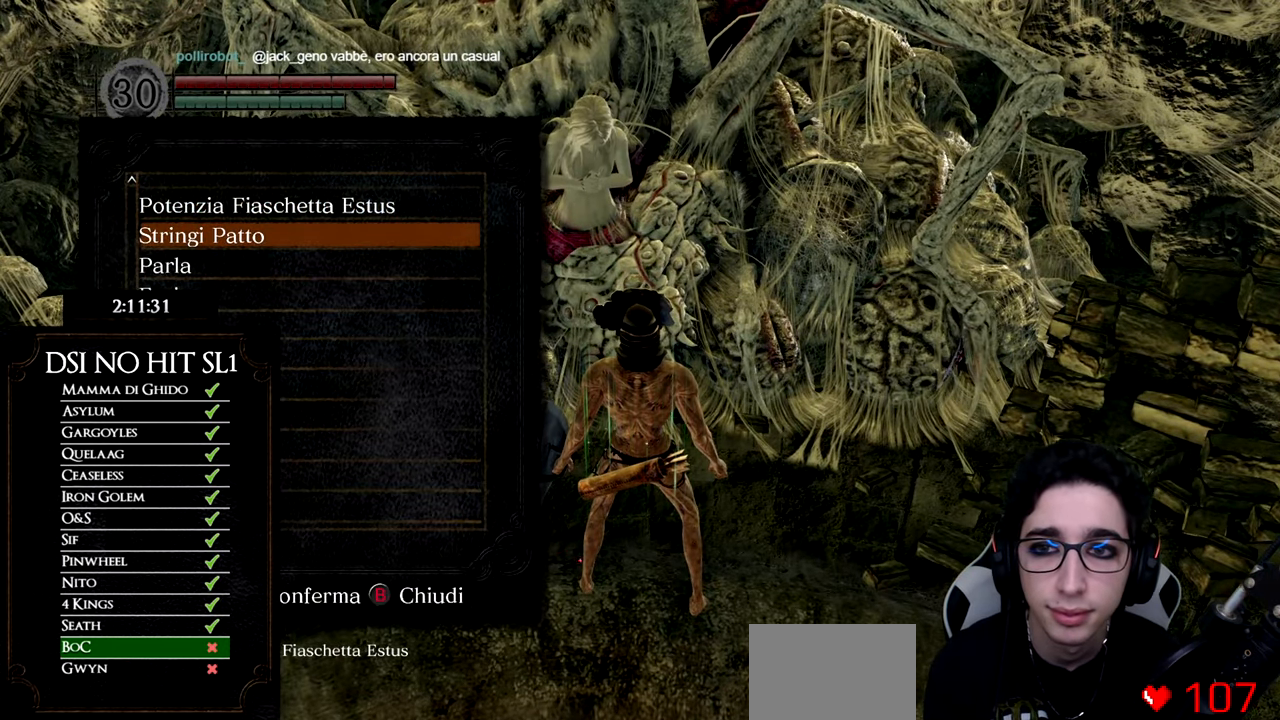
{"buttons": [], "left_stick": "center", "right_stick": "center", "events": [[100, "A", "up"]]}
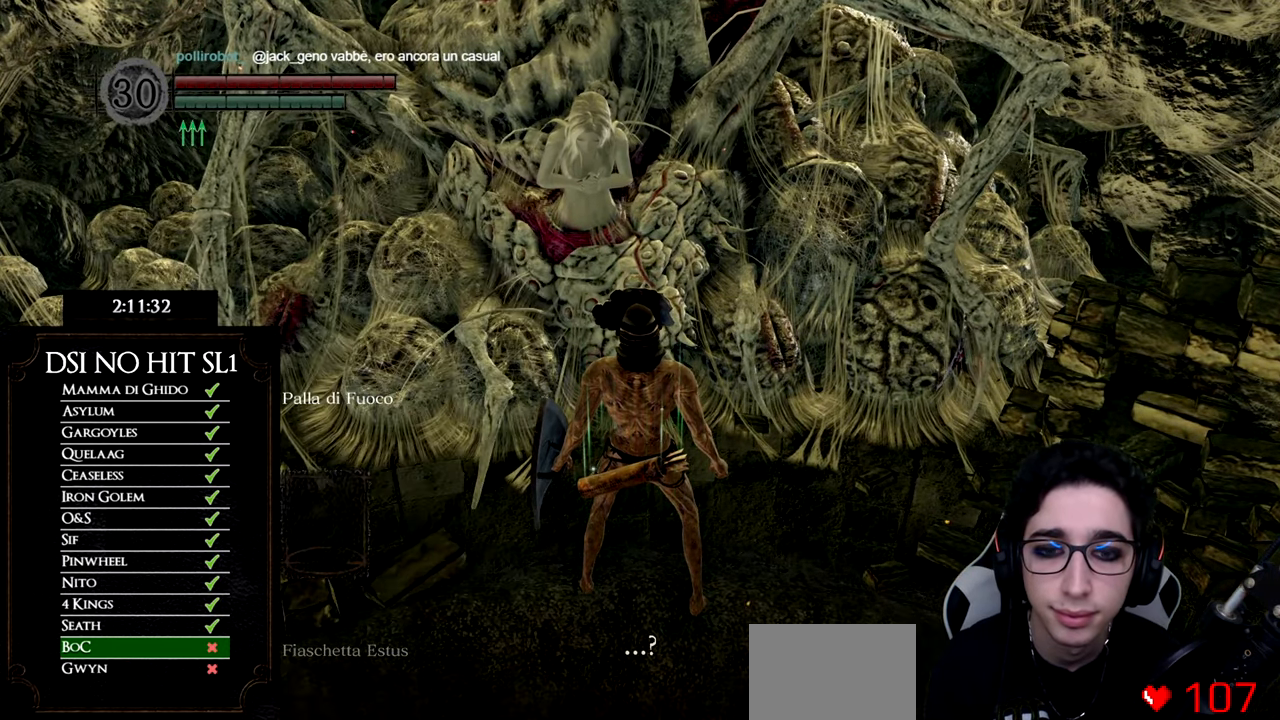
{"buttons": ["A"], "left_stick": "center", "right_stick": "center", "events": [[67, "A", "down"], [201, "A", "up"], [284, "A", "down"], [367, "A", "up"], [468, "A", "down"]]}
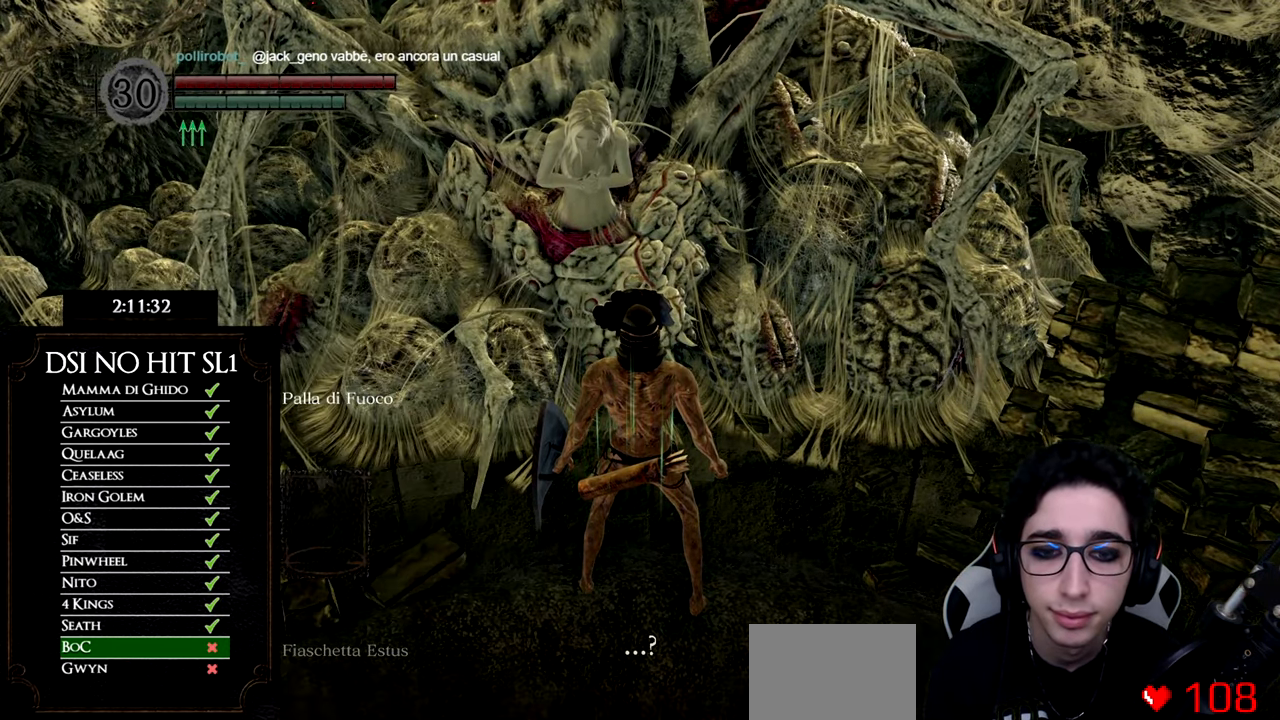
{"buttons": [], "left_stick": "center", "right_stick": "center", "events": [[17, "A", "up"], [150, "A", "down"], [233, "A", "up"]]}
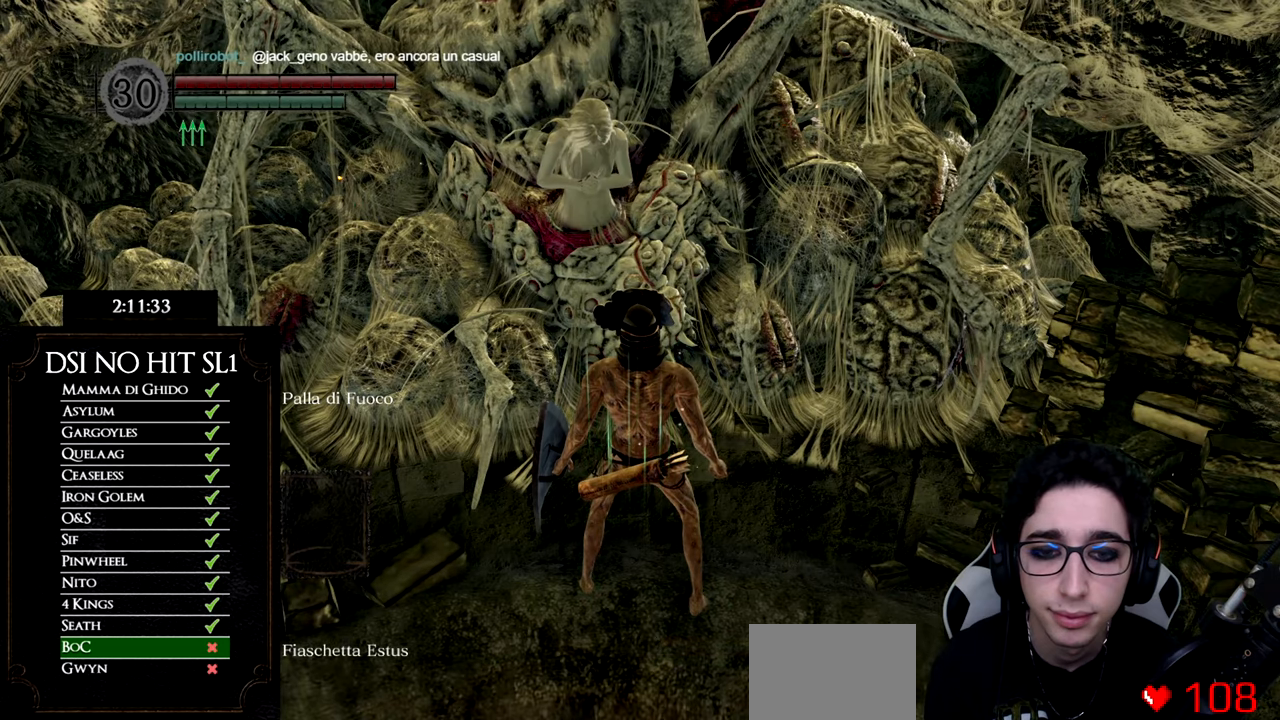
{"buttons": [], "left_stick": "center", "right_stick": "center", "events": []}
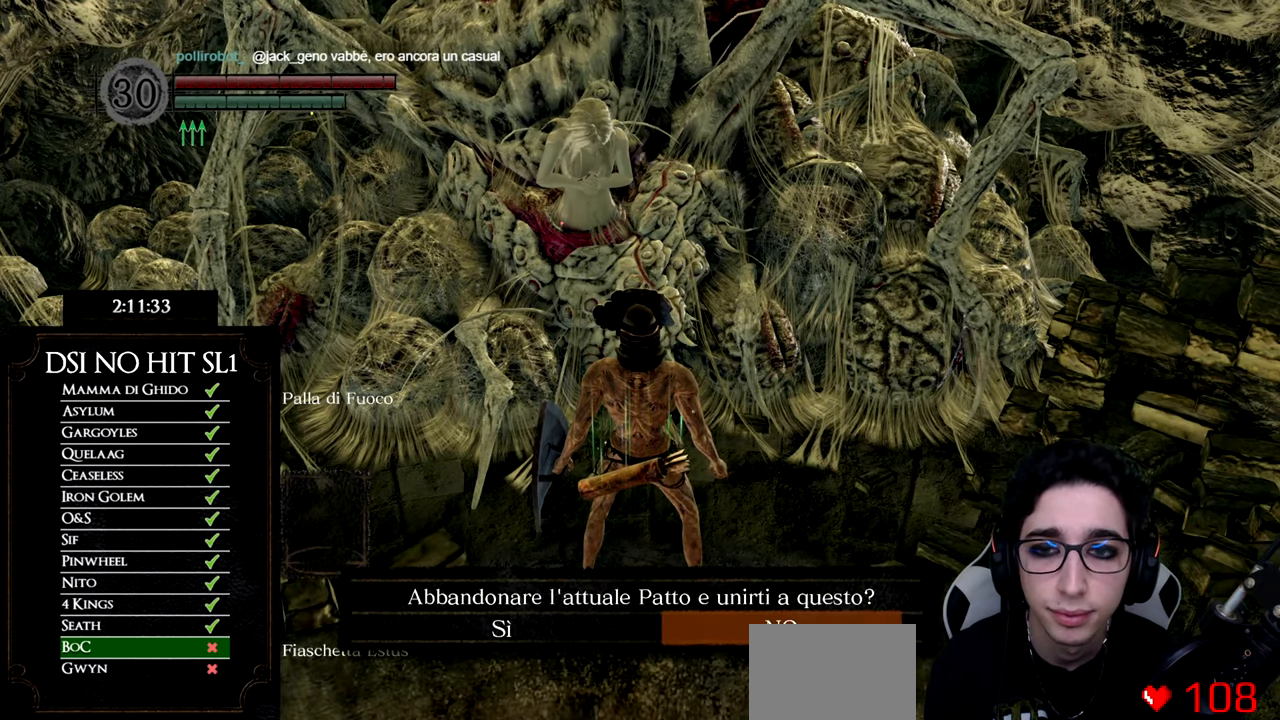
{"buttons": [], "left_stick": "center", "right_stick": "center", "events": [[17, "DPAD_LEFT", "down"], [34, "DPAD_LEFT", "up"], [117, "A", "down"], [250, "A", "up"]]}